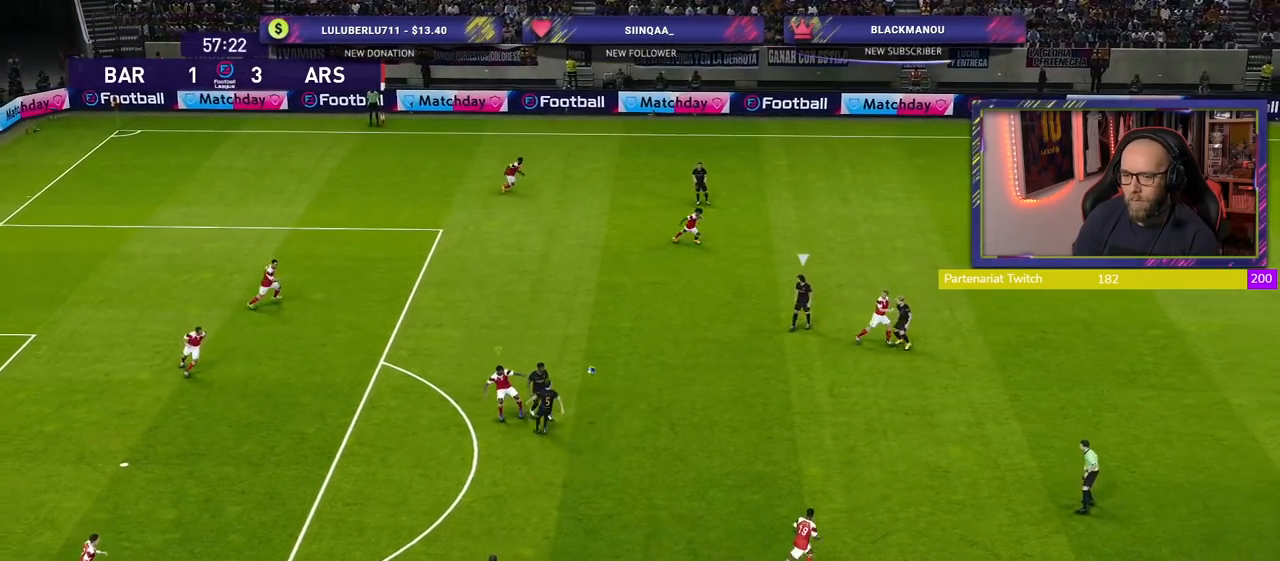
Gameplay with a controller (PlayStation layout); each line is a JSON object with the inputs held at the frame after it. "events" lists button and stick changes between this image and that frame as [ms after this image, input, new state], when the widget could be followed in between.
{"buttons": ["R2"], "left_stick": "left", "right_stick": "center", "events": [[160, "left_stick", "up-right"], [180, "R2", "down"], [280, "L1", "down"], [280, "left_stick", "up-left"], [420, "L1", "up"], [440, "left_stick", "left"]]}
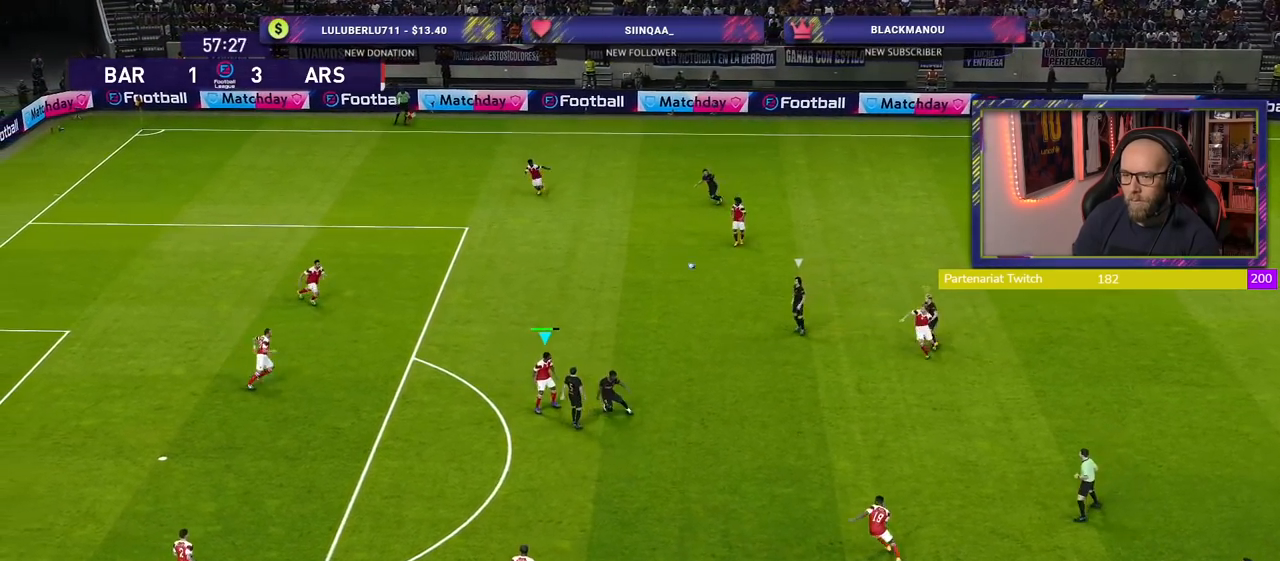
{"buttons": ["R2"], "left_stick": "left", "right_stick": "center", "events": []}
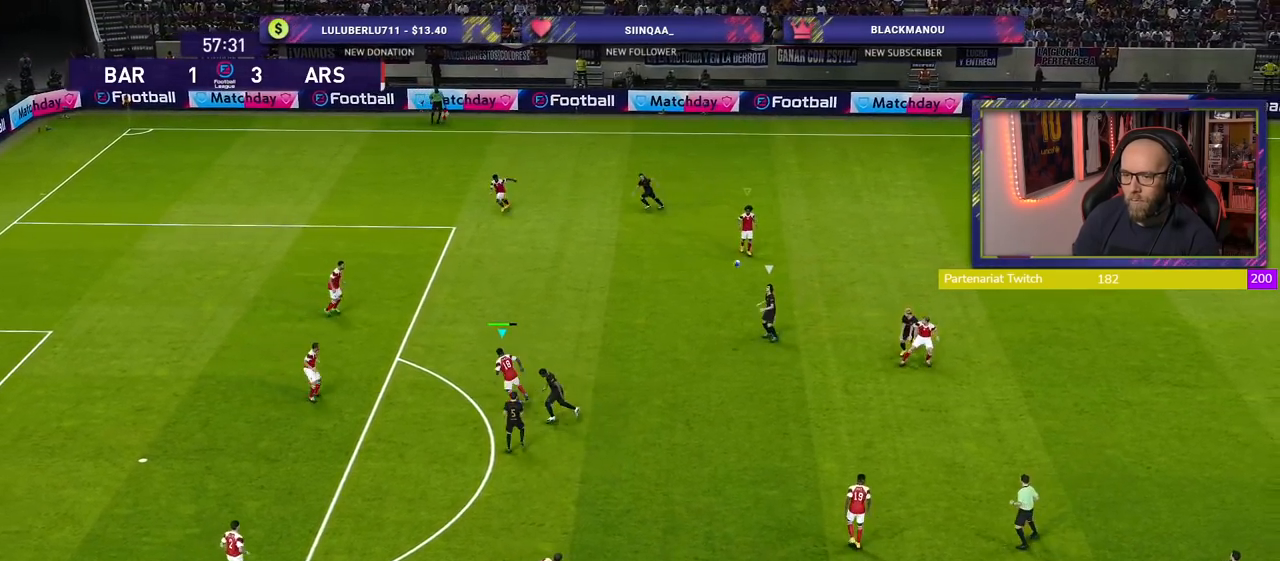
{"buttons": ["CROSS", "R2"], "left_stick": "center", "right_stick": "center", "events": [[200, "L1", "down"], [280, "CROSS", "down"], [360, "L1", "up"], [360, "left_stick", "center"]]}
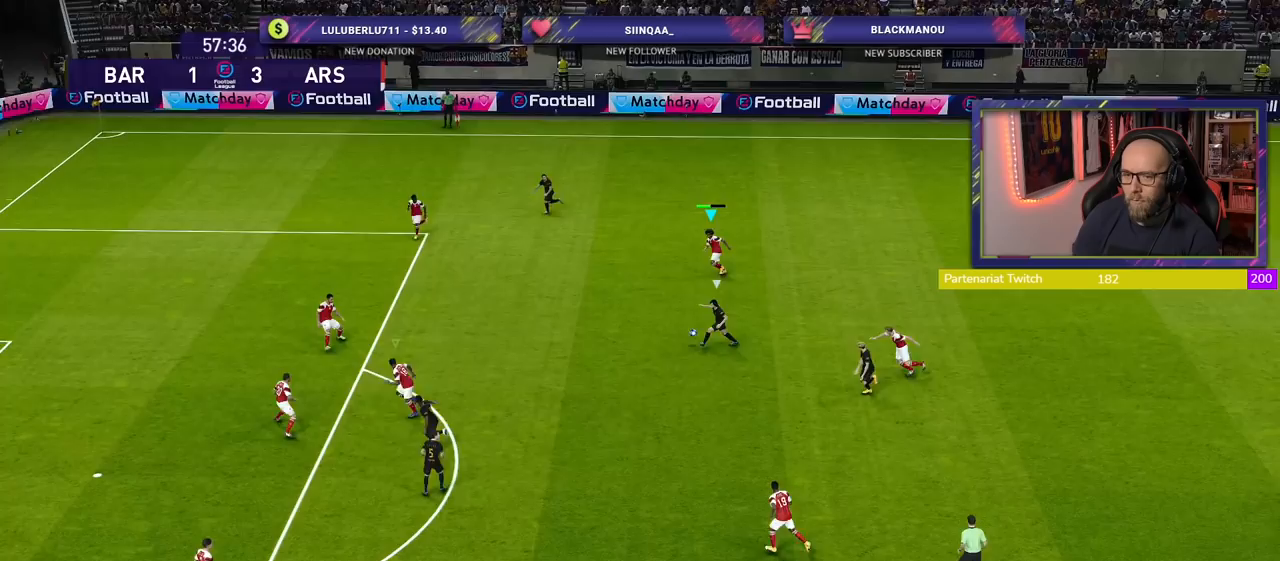
{"buttons": ["CROSS", "R2"], "left_stick": "center", "right_stick": "center", "events": []}
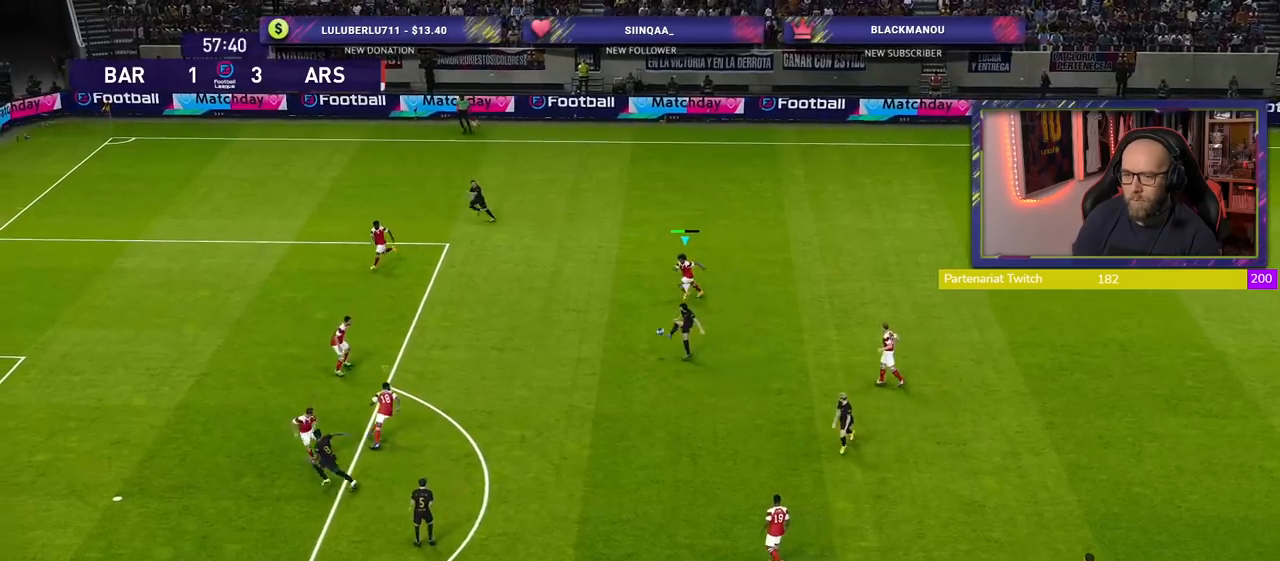
{"buttons": ["CROSS", "R2"], "left_stick": "left", "right_stick": "center", "events": [[80, "L1", "down"], [260, "L1", "up"], [300, "left_stick", "left"]]}
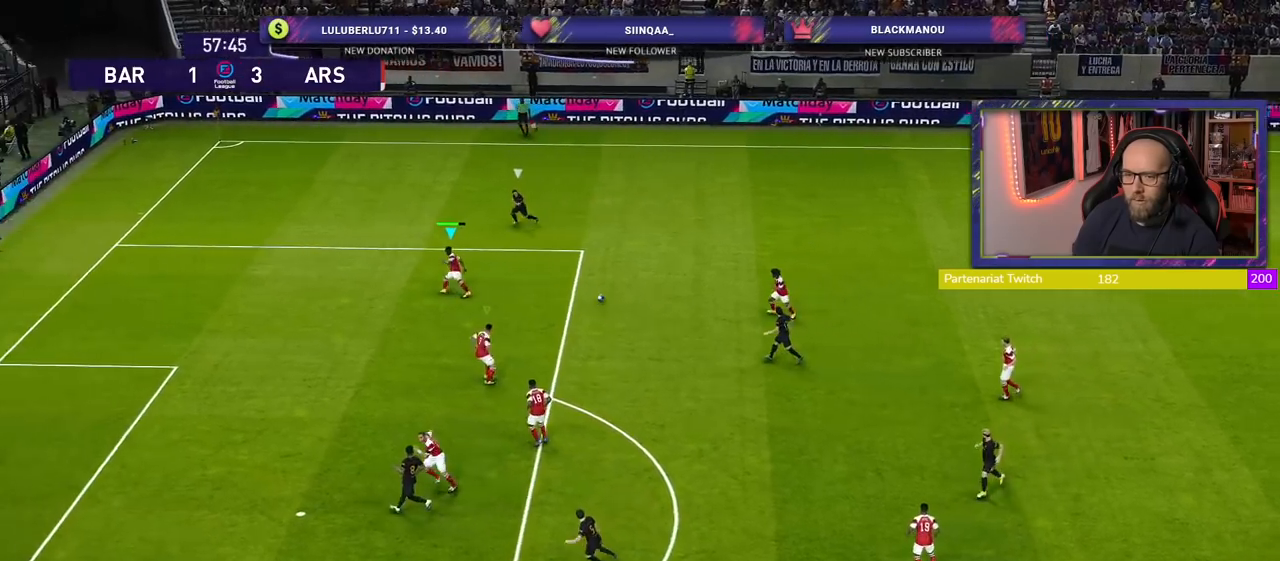
{"buttons": ["CROSS", "R2"], "left_stick": "up", "right_stick": "center", "events": [[80, "left_stick", "down"], [140, "left_stick", "right"], [260, "left_stick", "up"], [320, "left_stick", "up-left"], [460, "left_stick", "up"]]}
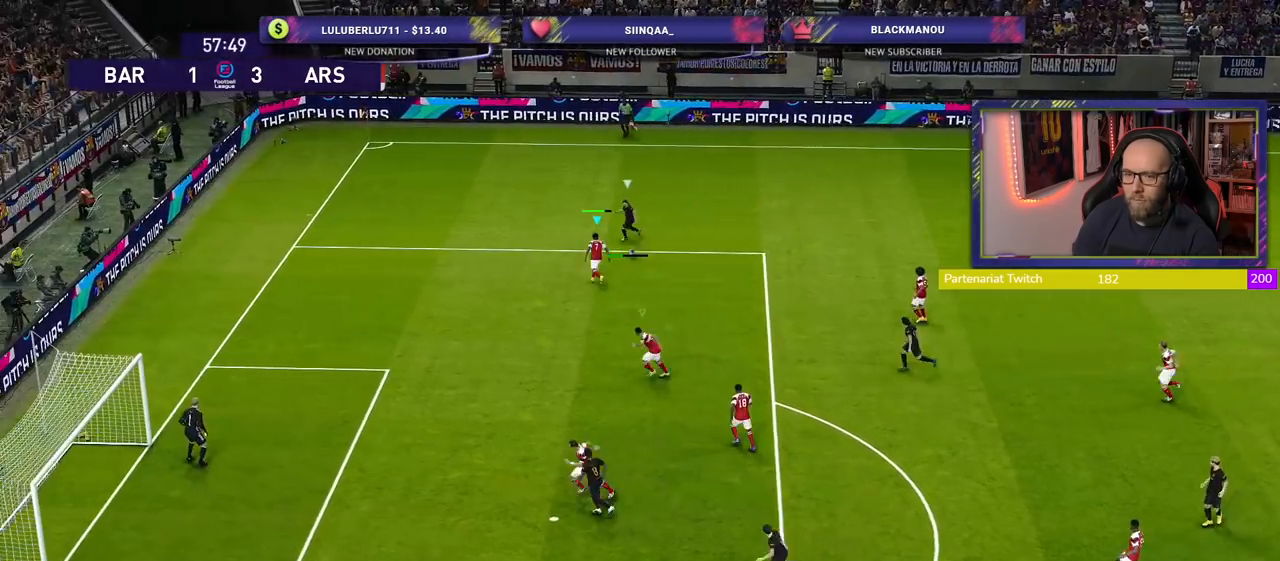
{"buttons": ["CROSS", "R2"], "left_stick": "up-left", "right_stick": "center", "events": [[120, "left_stick", "up-left"], [340, "left_stick", "center"], [400, "left_stick", "up-left"]]}
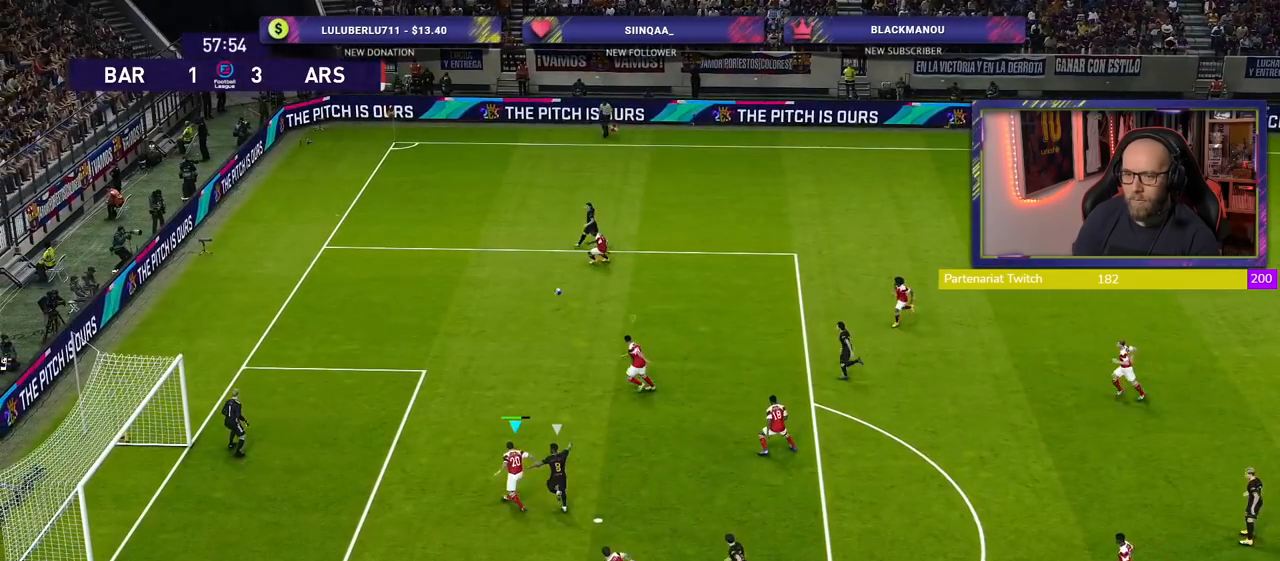
{"buttons": ["R2"], "left_stick": "up-right", "right_stick": "center", "events": [[240, "CROSS", "up"], [260, "left_stick", "up-right"], [300, "CROSS", "down"], [500, "CROSS", "up"]]}
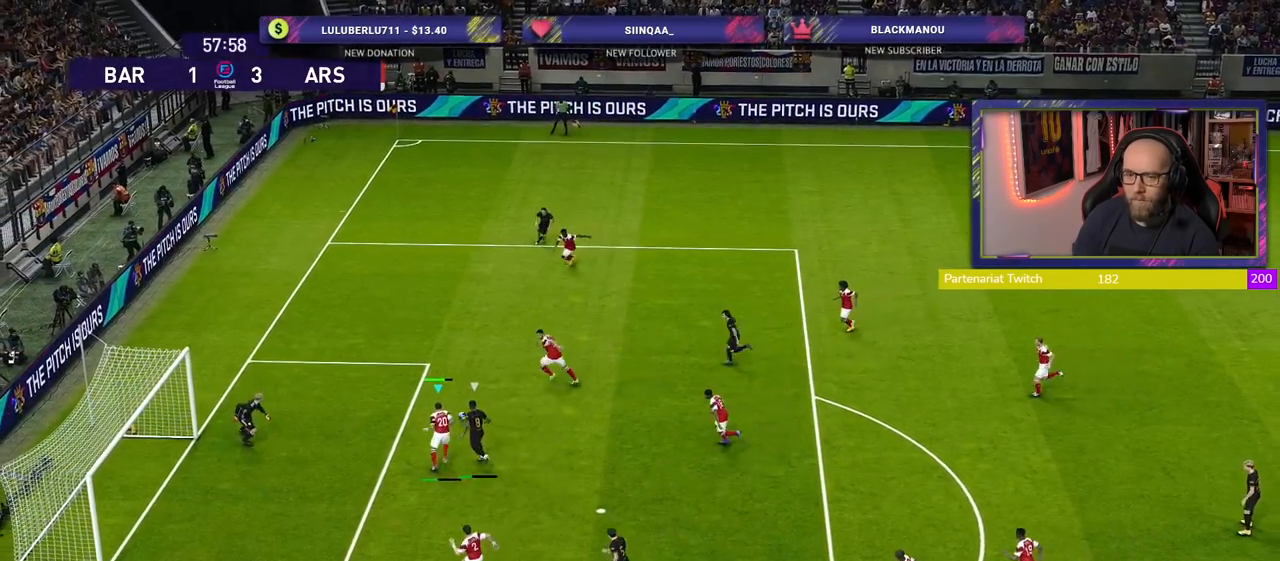
{"buttons": ["R2"], "left_stick": "up-right", "right_stick": "center", "events": []}
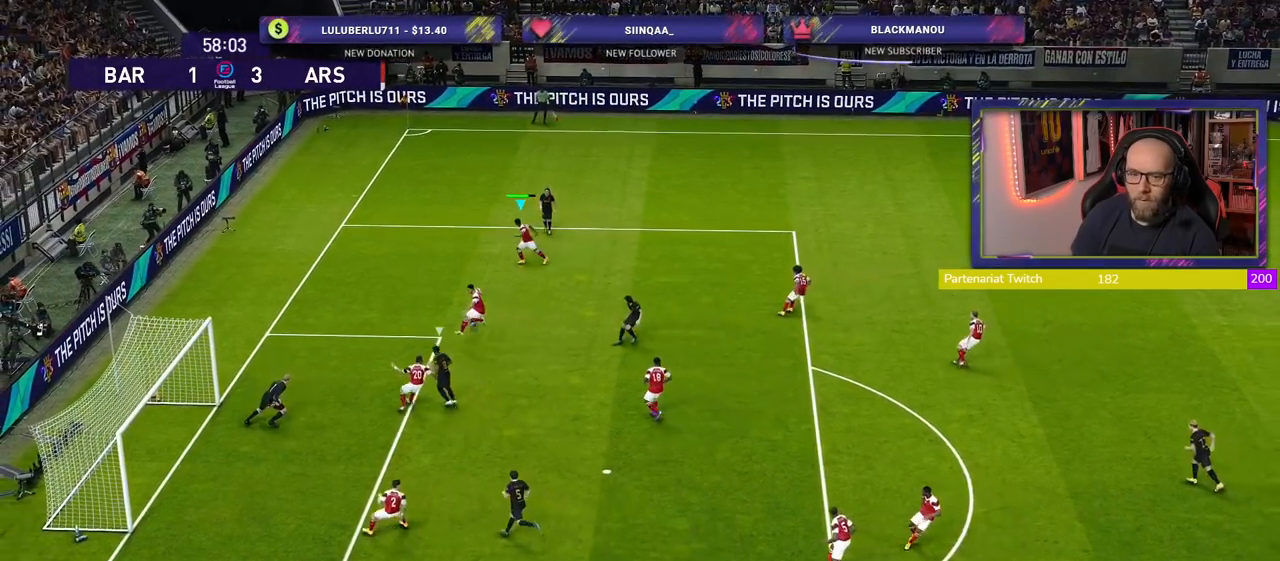
{"buttons": ["CROSS", "R2"], "left_stick": "down-right", "right_stick": "center", "events": [[220, "left_stick", "right"], [320, "left_stick", "down-right"], [340, "CROSS", "down"], [400, "CROSS", "up"], [440, "CROSS", "down"]]}
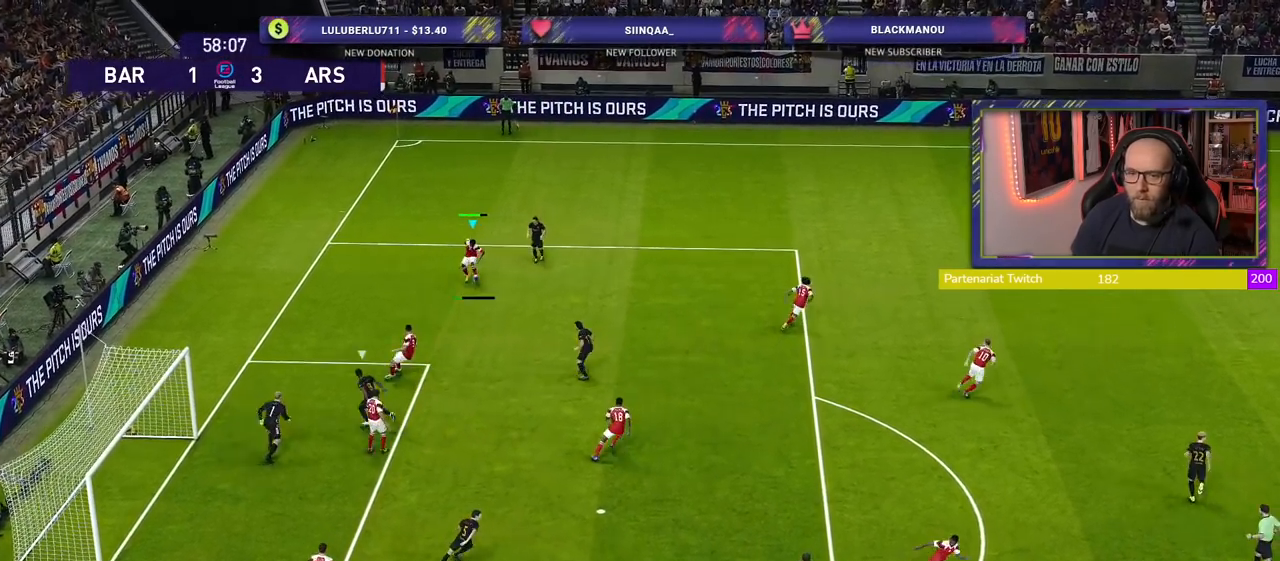
{"buttons": ["R2"], "left_stick": "right", "right_stick": "center", "events": [[20, "CROSS", "up"], [80, "left_stick", "right"]]}
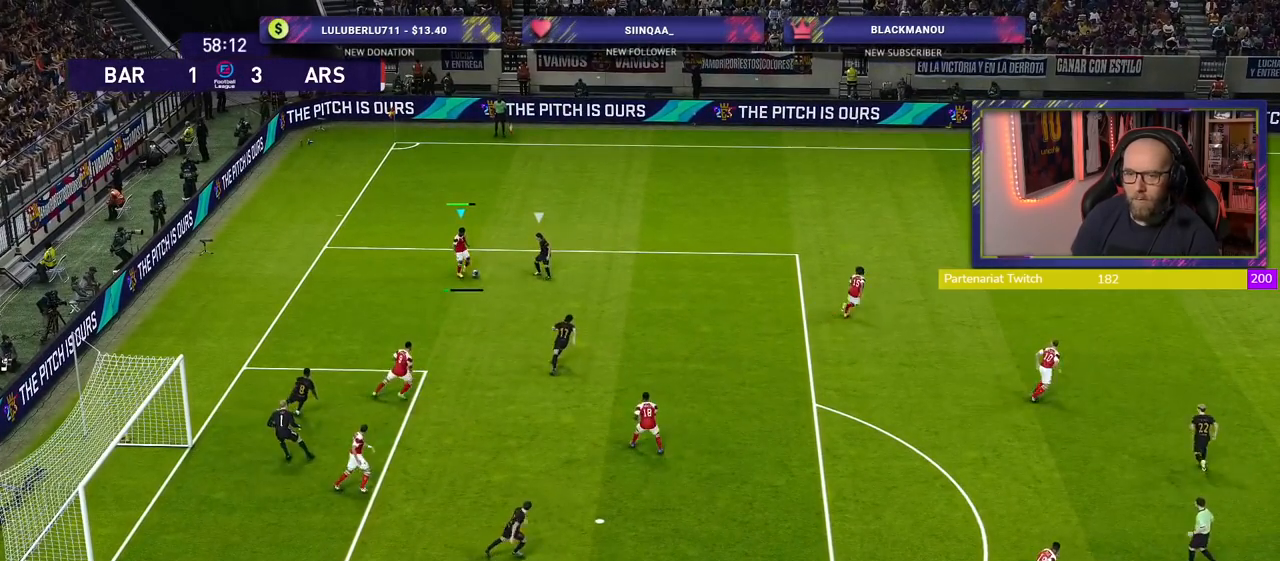
{"buttons": [], "left_stick": "down-left", "right_stick": "center", "events": [[80, "R2", "up"], [100, "left_stick", "center"], [400, "left_stick", "left"], [460, "left_stick", "down-left"]]}
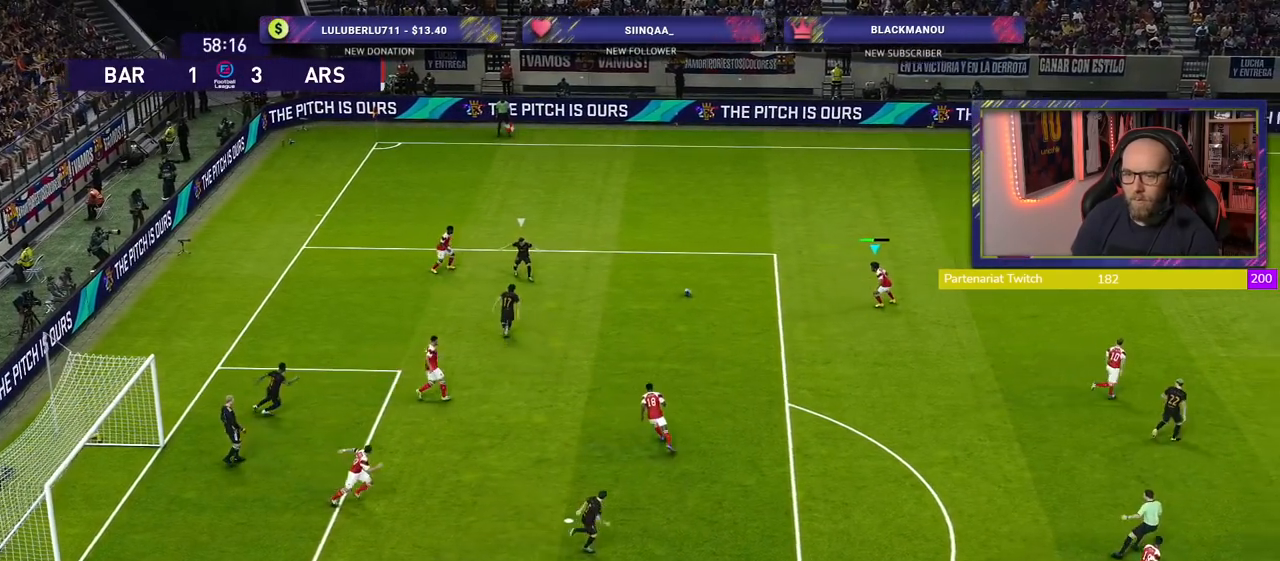
{"buttons": [], "left_stick": "down-right", "right_stick": "center", "events": [[20, "left_stick", "down"], [220, "left_stick", "down-right"]]}
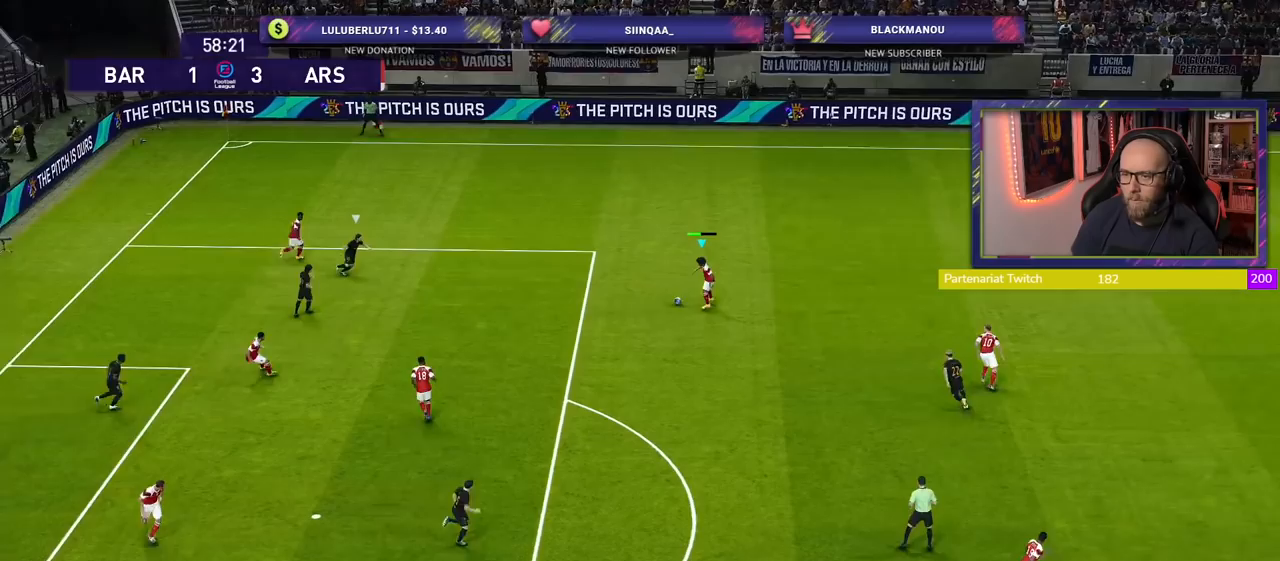
{"buttons": [], "left_stick": "right", "right_stick": "center", "events": [[140, "left_stick", "right"], [160, "TRIANGLE", "down"], [240, "TRIANGLE", "up"]]}
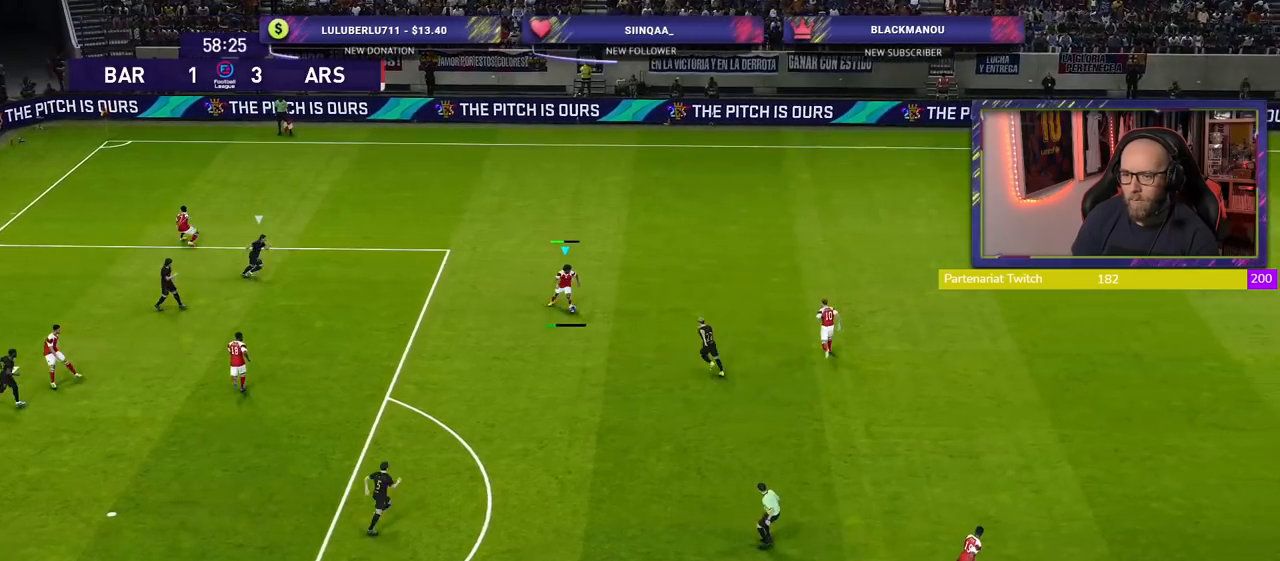
{"buttons": [], "left_stick": "right", "right_stick": "center", "events": []}
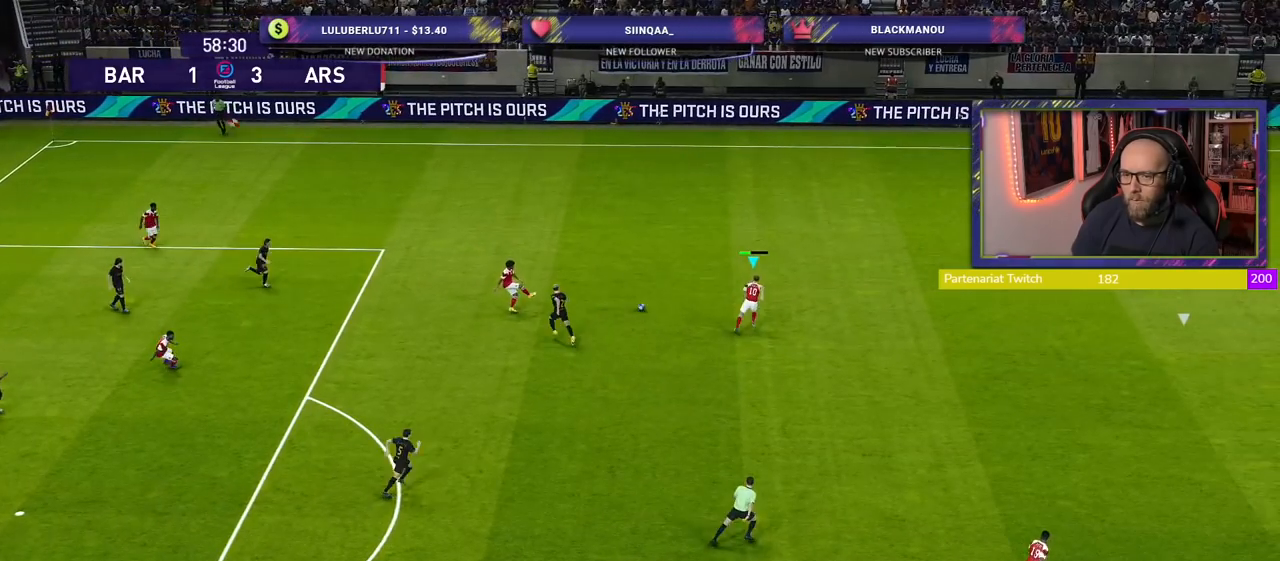
{"buttons": ["R2"], "left_stick": "right", "right_stick": "center", "events": [[40, "R2", "down"]]}
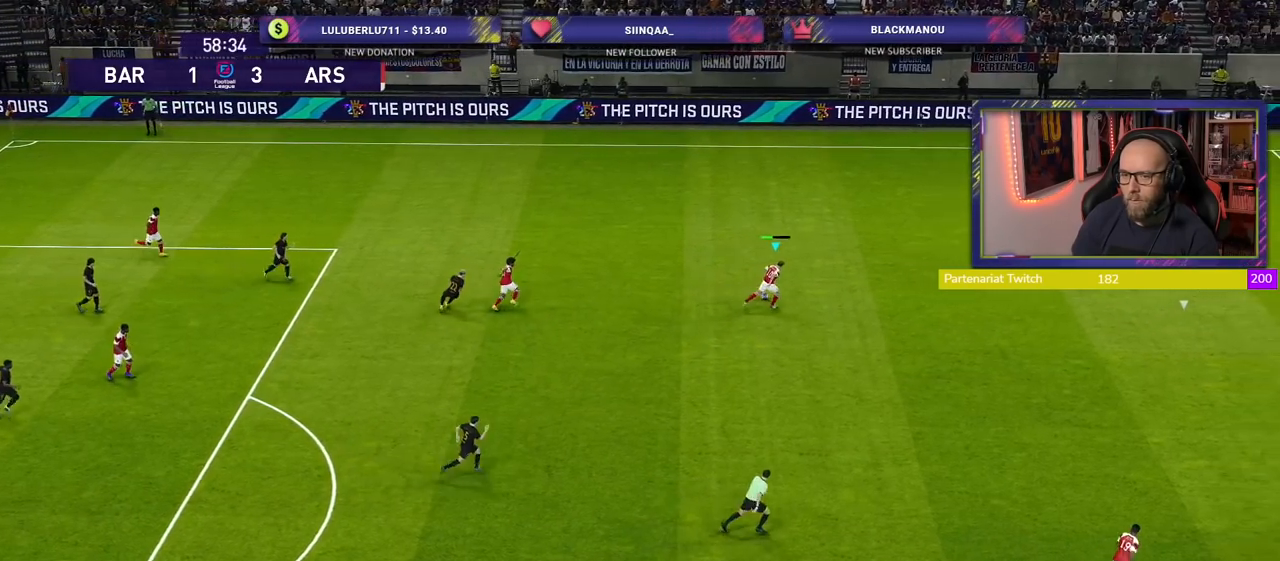
{"buttons": [], "left_stick": "down-right", "right_stick": "center", "events": [[340, "left_stick", "down-right"], [440, "R2", "up"]]}
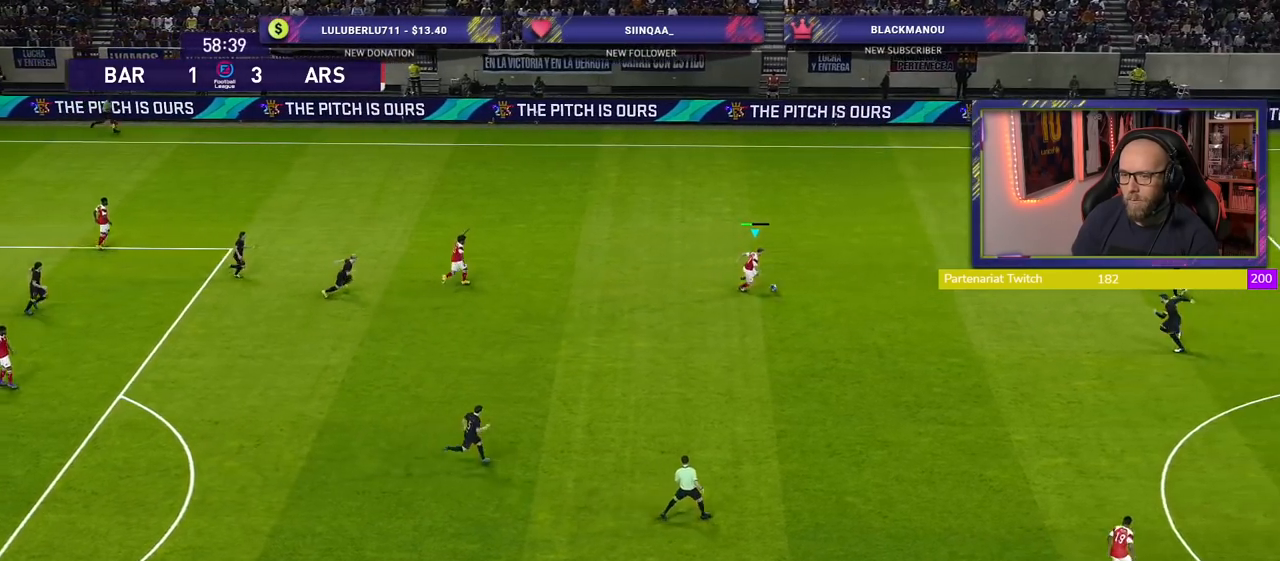
{"buttons": [], "left_stick": "down-right", "right_stick": "center", "events": [[120, "CROSS", "down"], [140, "L1", "down"], [280, "CROSS", "up"], [300, "L1", "up"]]}
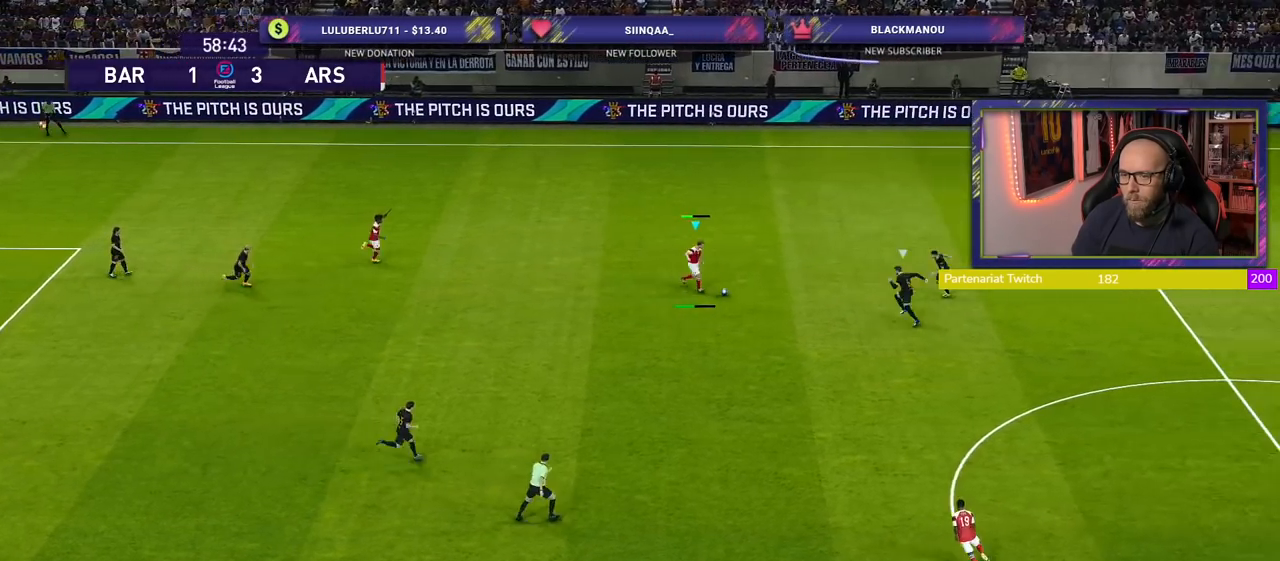
{"buttons": [], "left_stick": "up", "right_stick": "center", "events": [[40, "left_stick", "center"], [460, "left_stick", "up"]]}
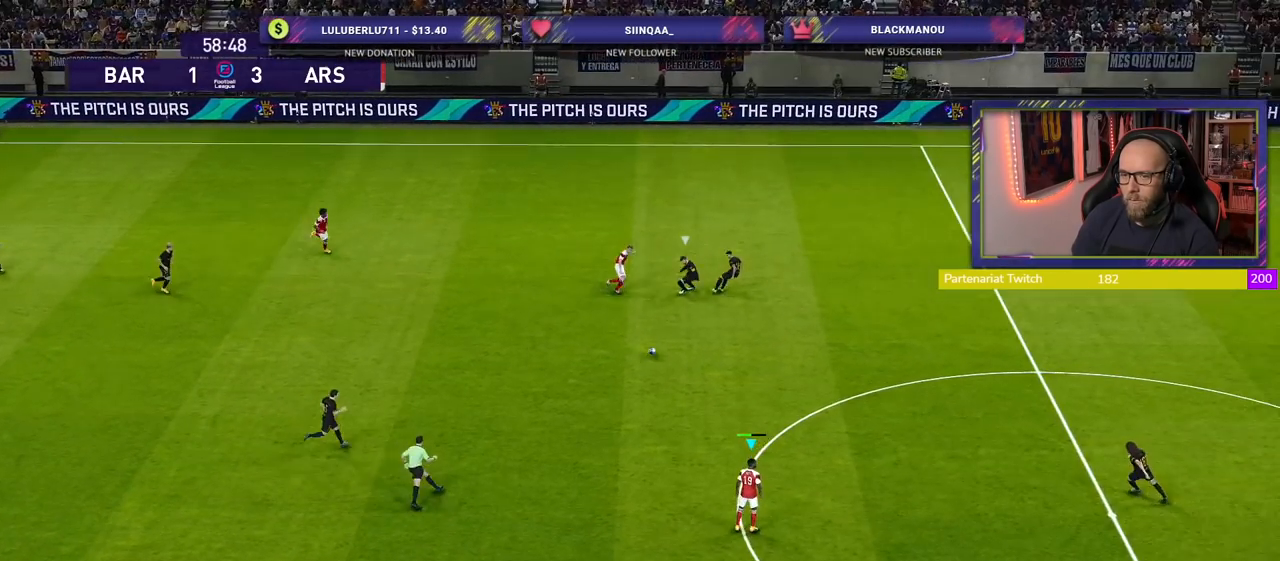
{"buttons": [], "left_stick": "up", "right_stick": "center", "events": []}
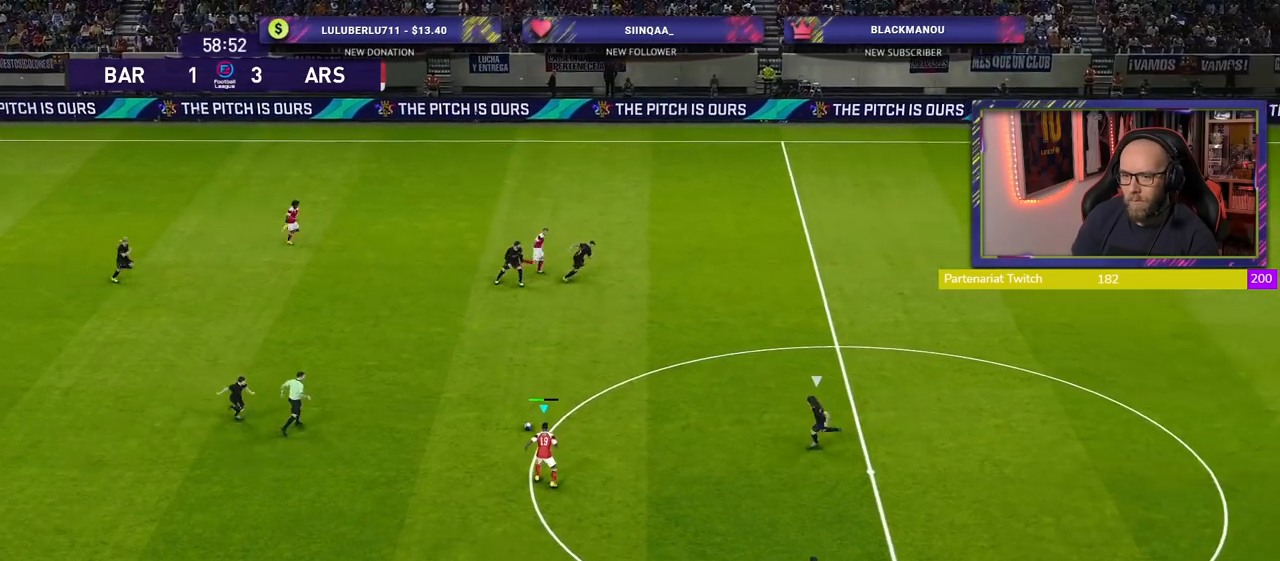
{"buttons": ["CROSS"], "left_stick": "up", "right_stick": "center", "events": [[480, "CROSS", "down"]]}
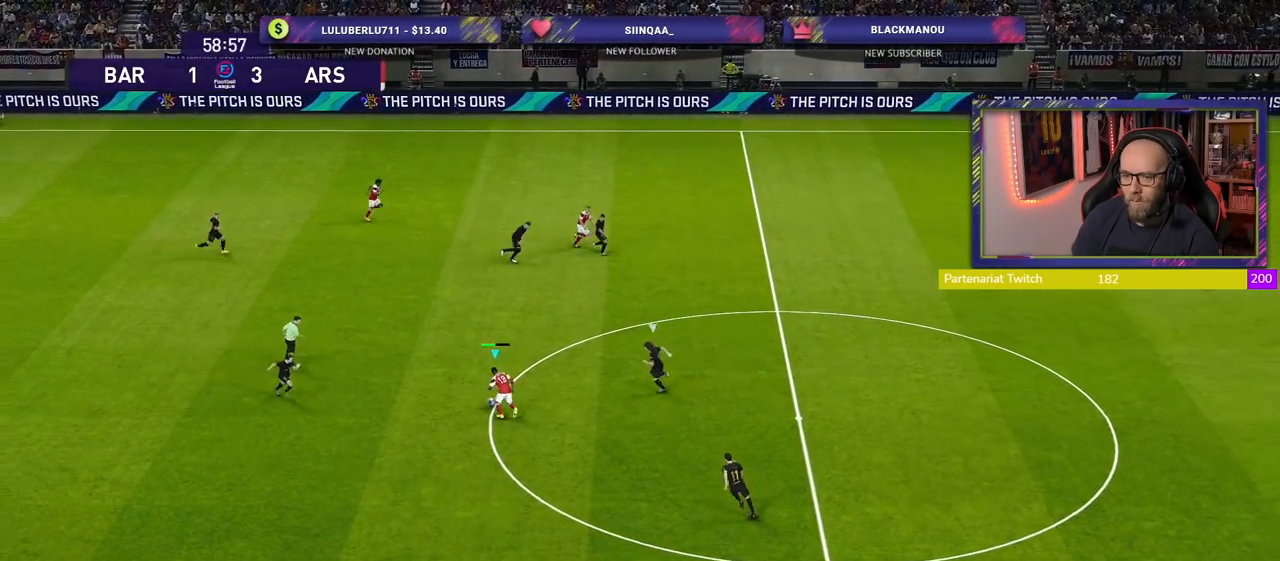
{"buttons": [], "left_stick": "center", "right_stick": "center", "events": [[160, "CROSS", "up"], [400, "left_stick", "center"]]}
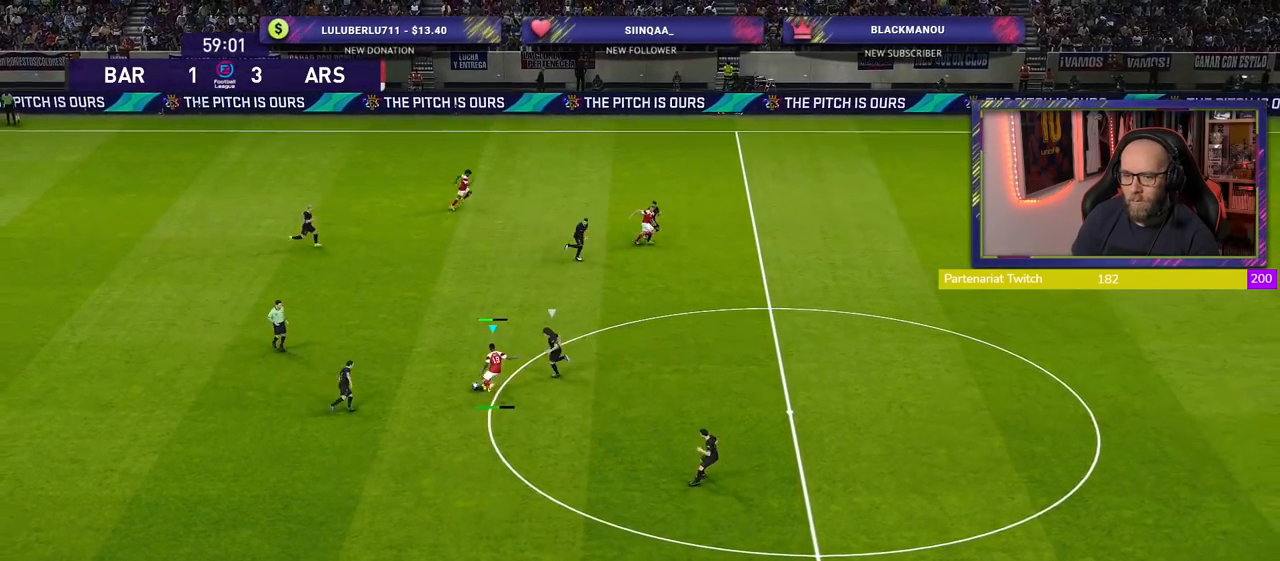
{"buttons": [], "left_stick": "center", "right_stick": "center", "events": []}
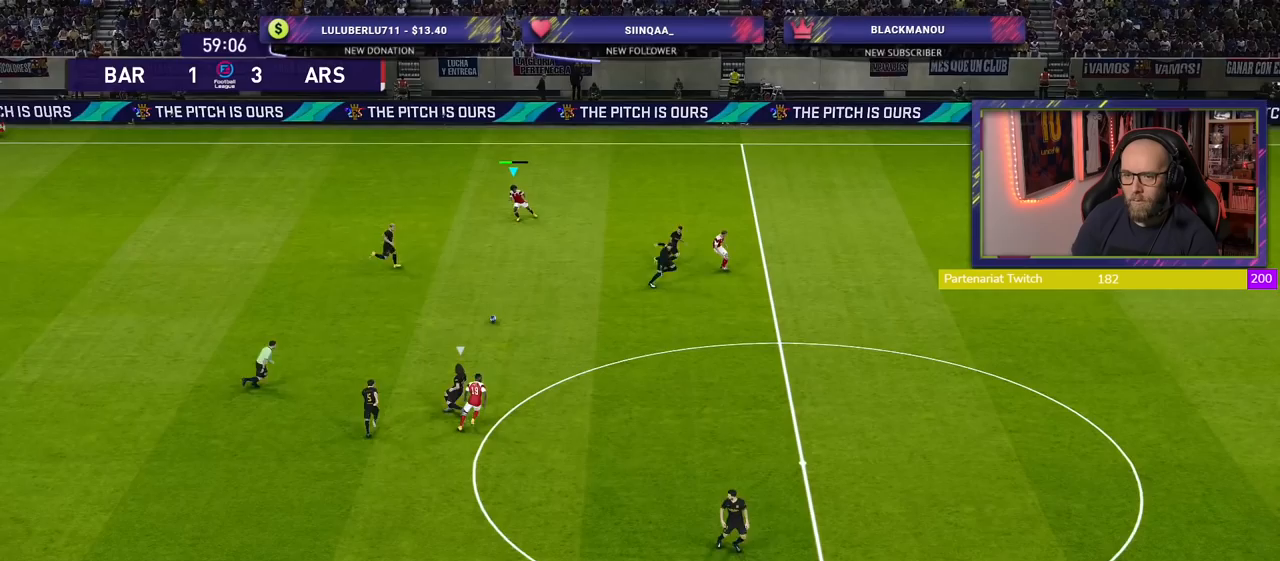
{"buttons": ["TRIANGLE"], "left_stick": "right", "right_stick": "center", "events": [[60, "left_stick", "right"], [380, "TRIANGLE", "down"]]}
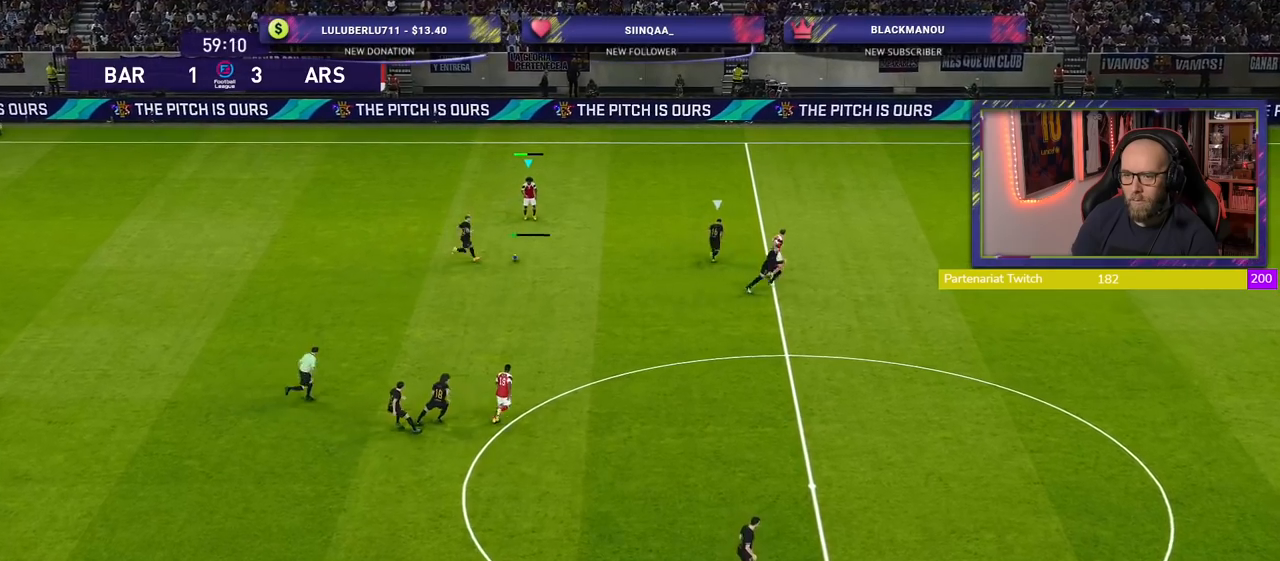
{"buttons": ["R2"], "left_stick": "right", "right_stick": "center", "events": [[60, "TRIANGLE", "up"], [460, "R2", "down"]]}
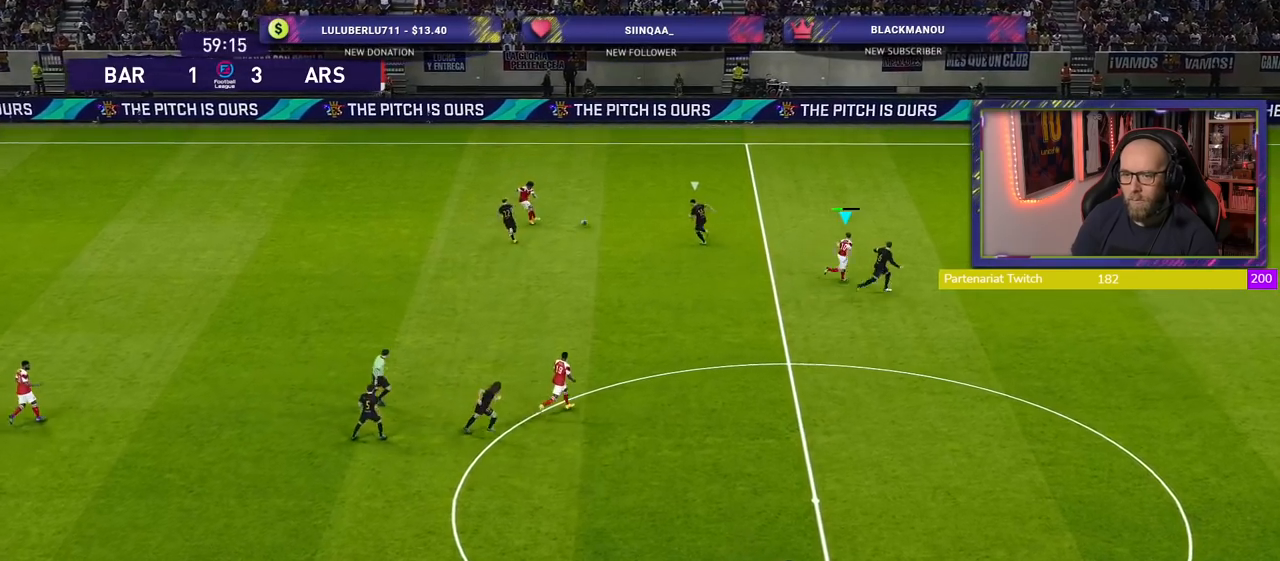
{"buttons": ["R2"], "left_stick": "up-right", "right_stick": "center", "events": [[260, "left_stick", "up-right"]]}
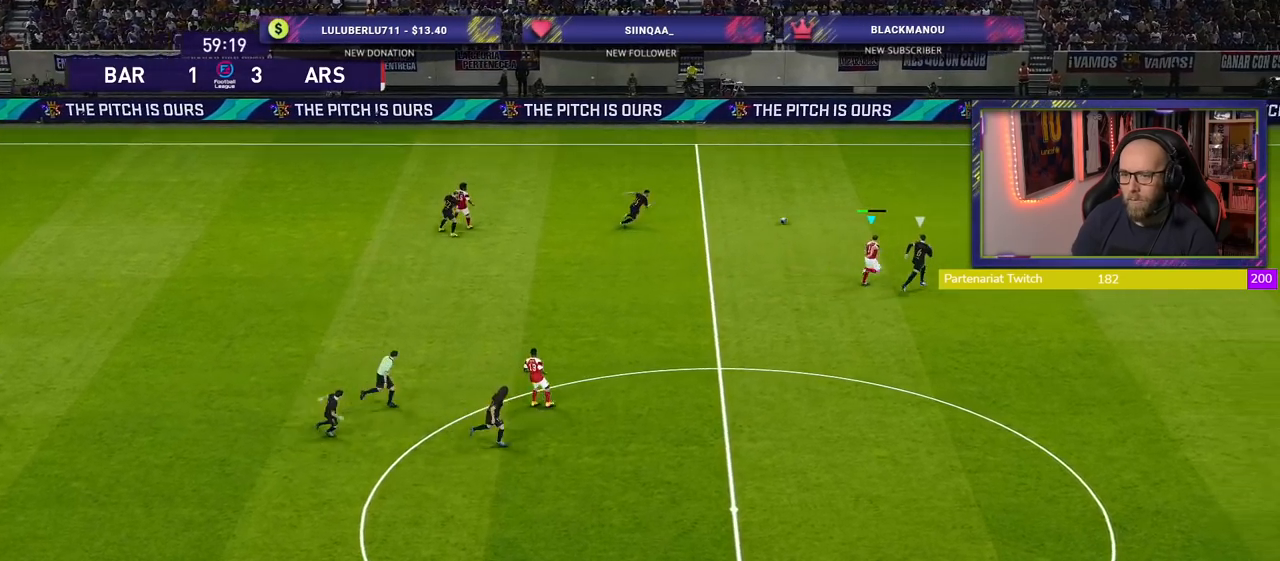
{"buttons": ["R2"], "left_stick": "up-right", "right_stick": "center", "events": []}
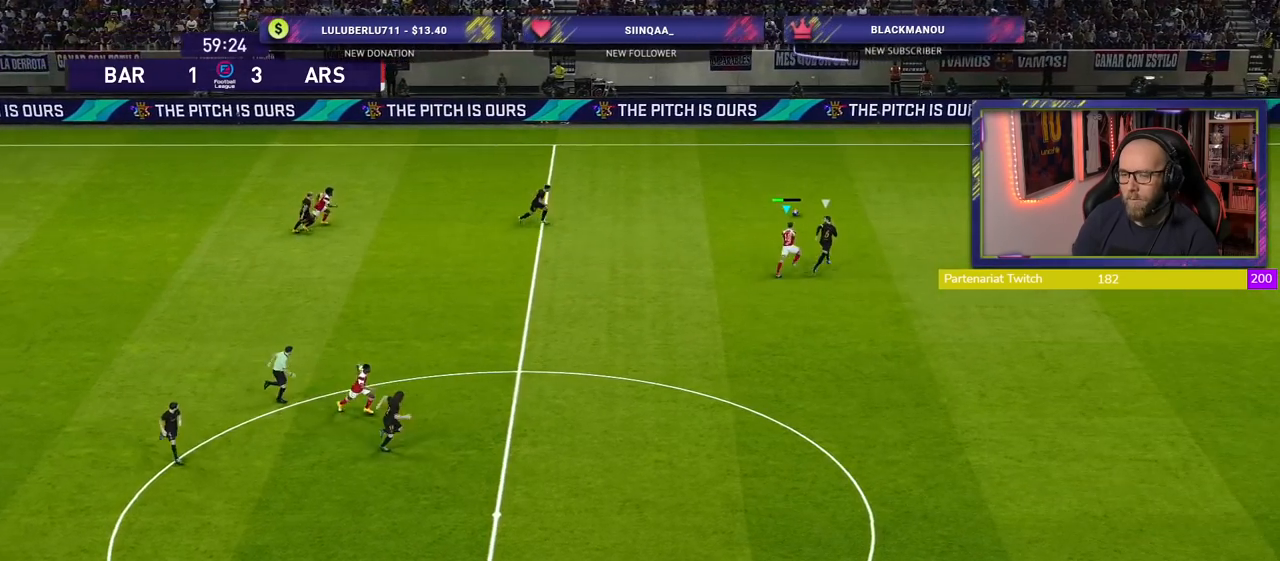
{"buttons": ["R2"], "left_stick": "up-right", "right_stick": "center", "events": []}